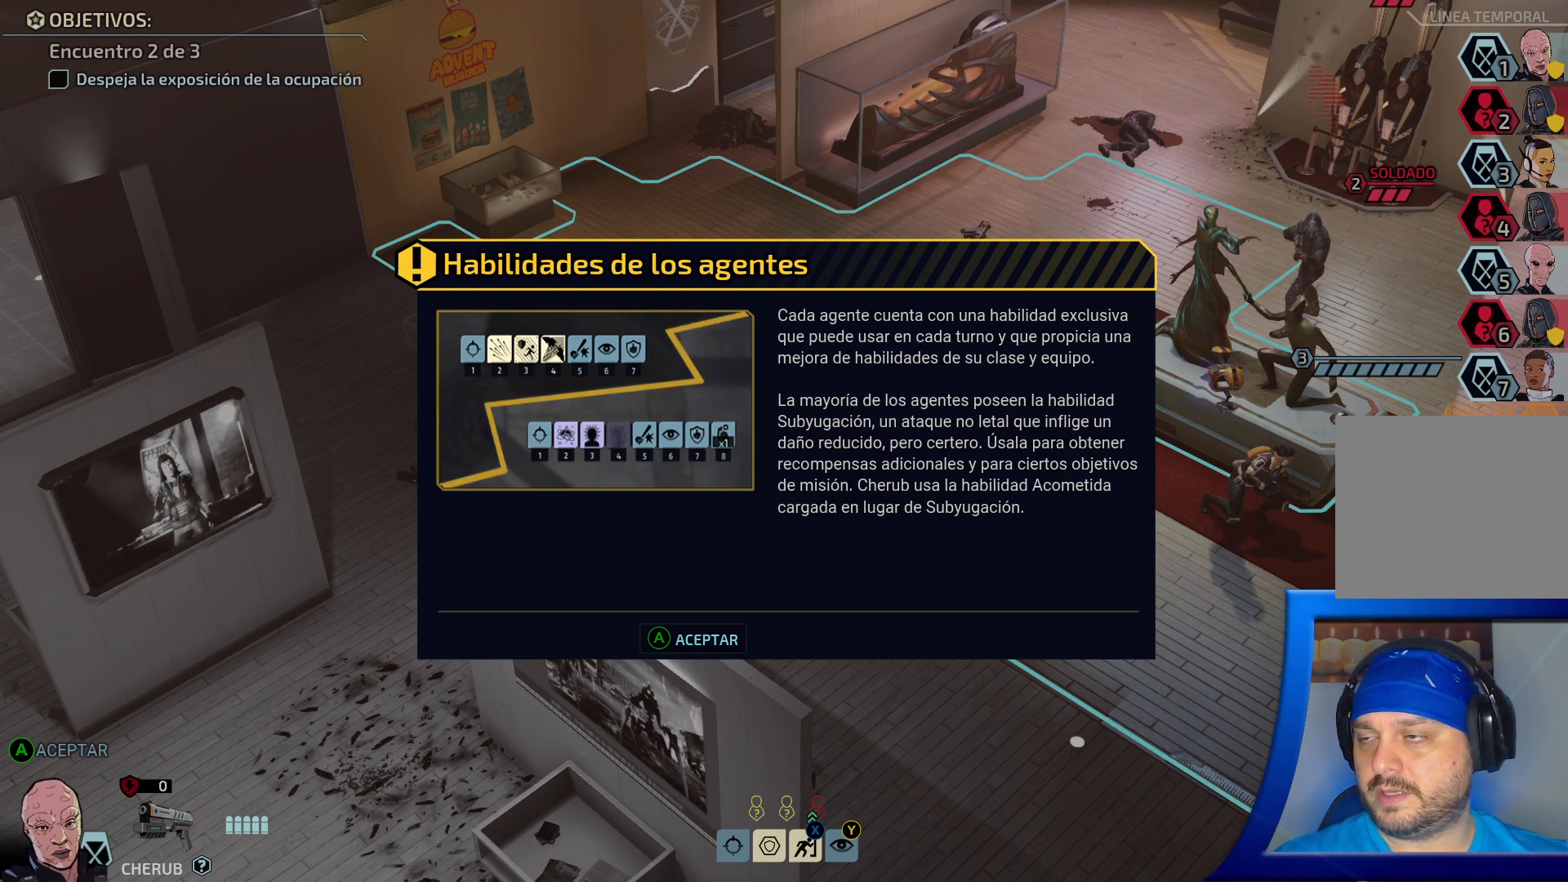
Gameplay with a controller (Xbox layout); each line is a JSON object with the inputs held at the frame after it. "events" lists button and stick changes between this image and that frame as [ms after this image, input, new state], when the widget could be followed in between. Not read: L3.
{"buttons": [], "left_stick": "center", "right_stick": "center", "events": [[117, "A", "down"], [250, "A", "up"]]}
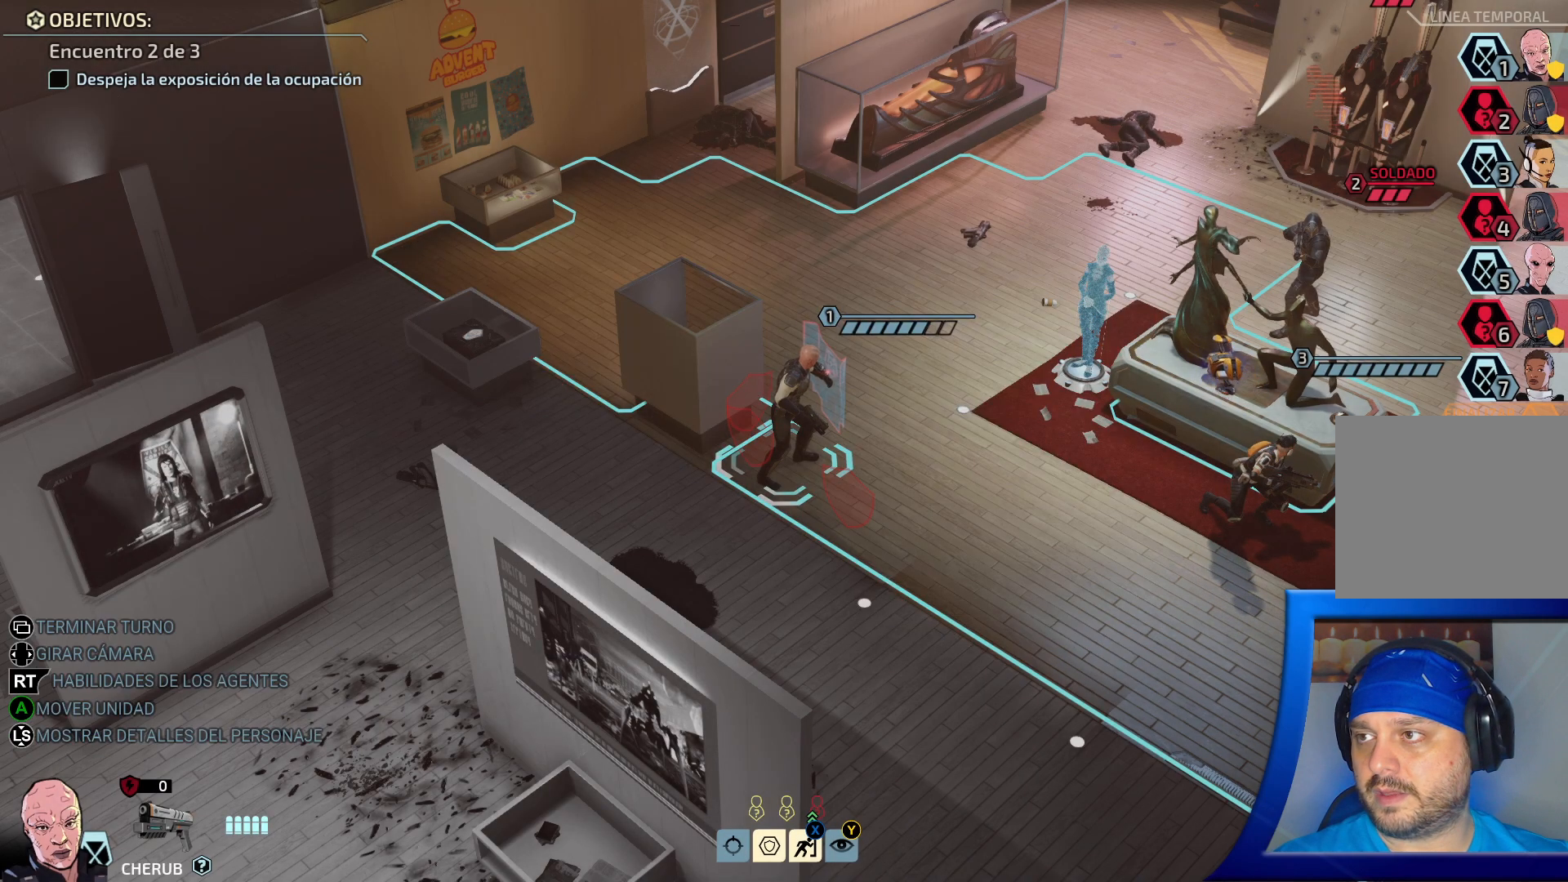
{"buttons": [], "left_stick": "center", "right_stick": "center", "events": []}
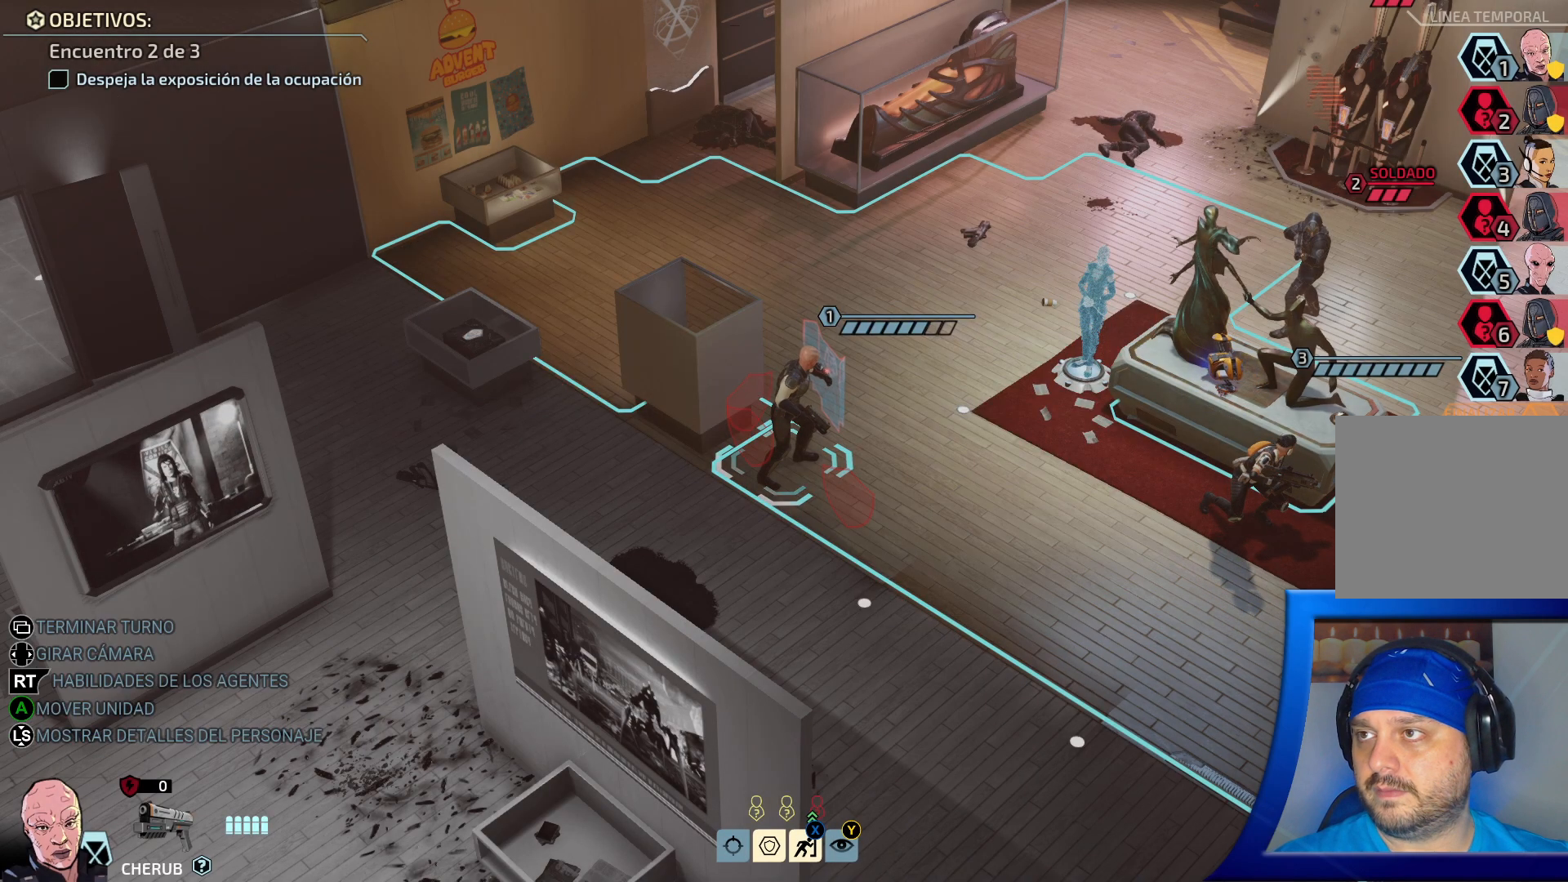
{"buttons": [], "left_stick": "center", "right_stick": "center", "events": []}
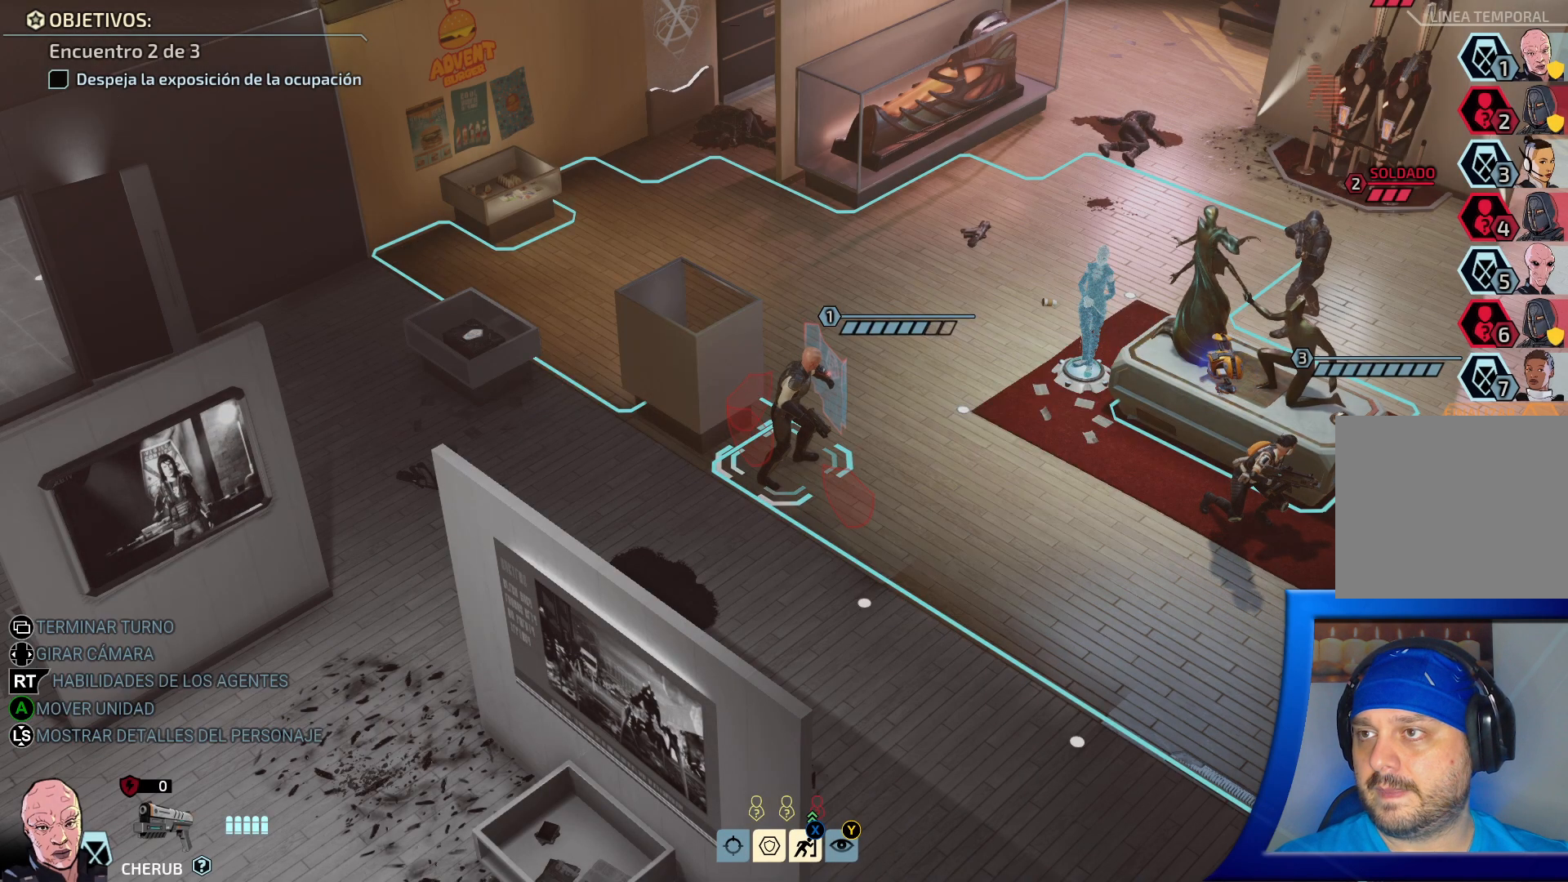
{"buttons": [], "left_stick": "center", "right_stick": "center", "events": []}
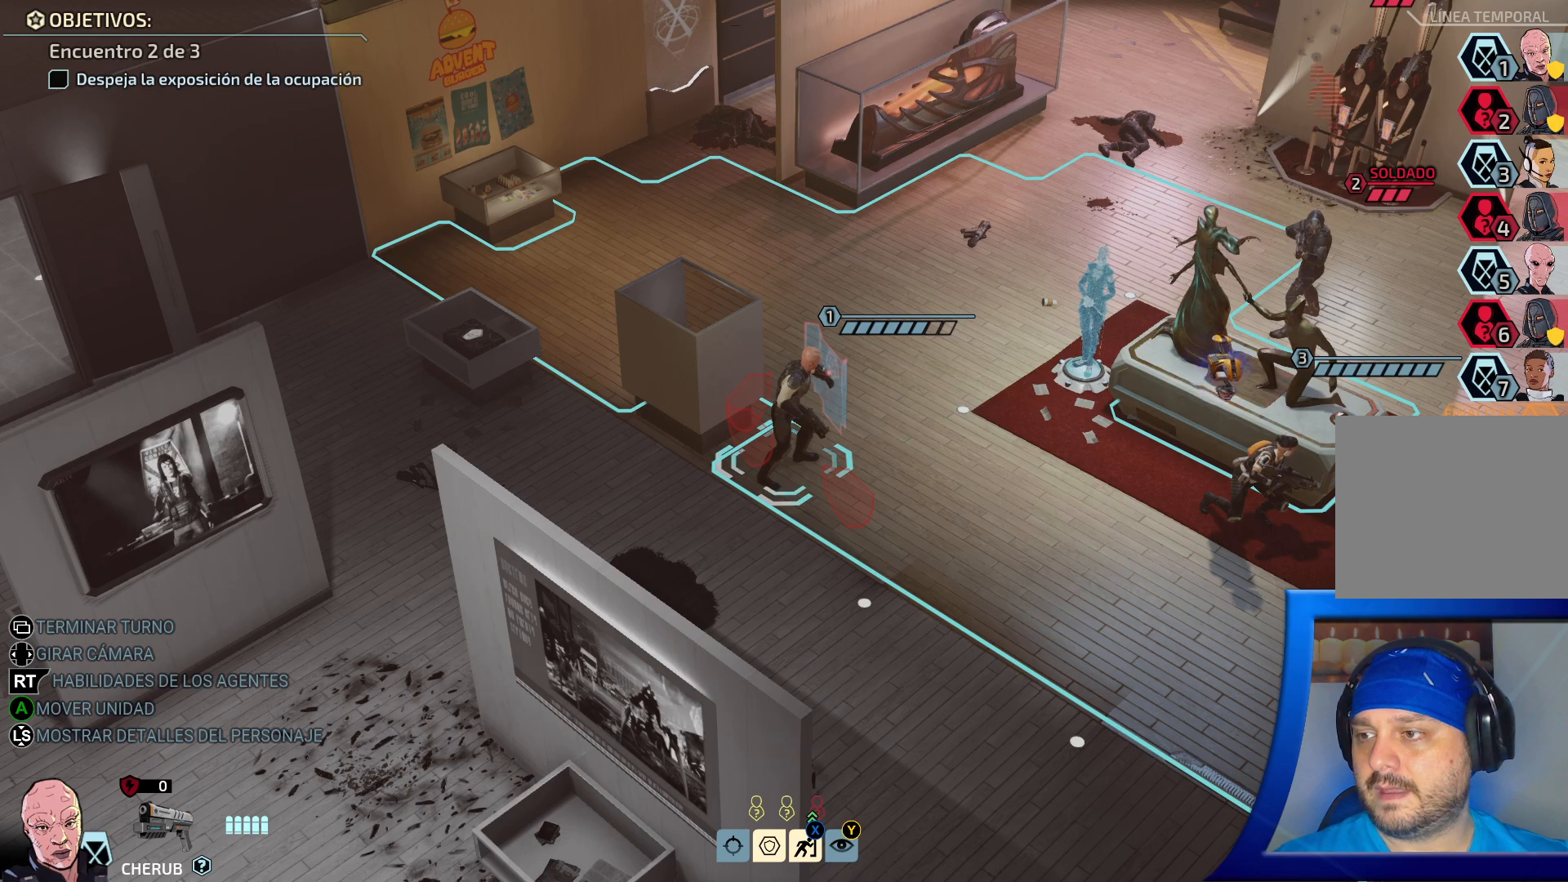
{"buttons": [], "left_stick": "center", "right_stick": "center", "events": []}
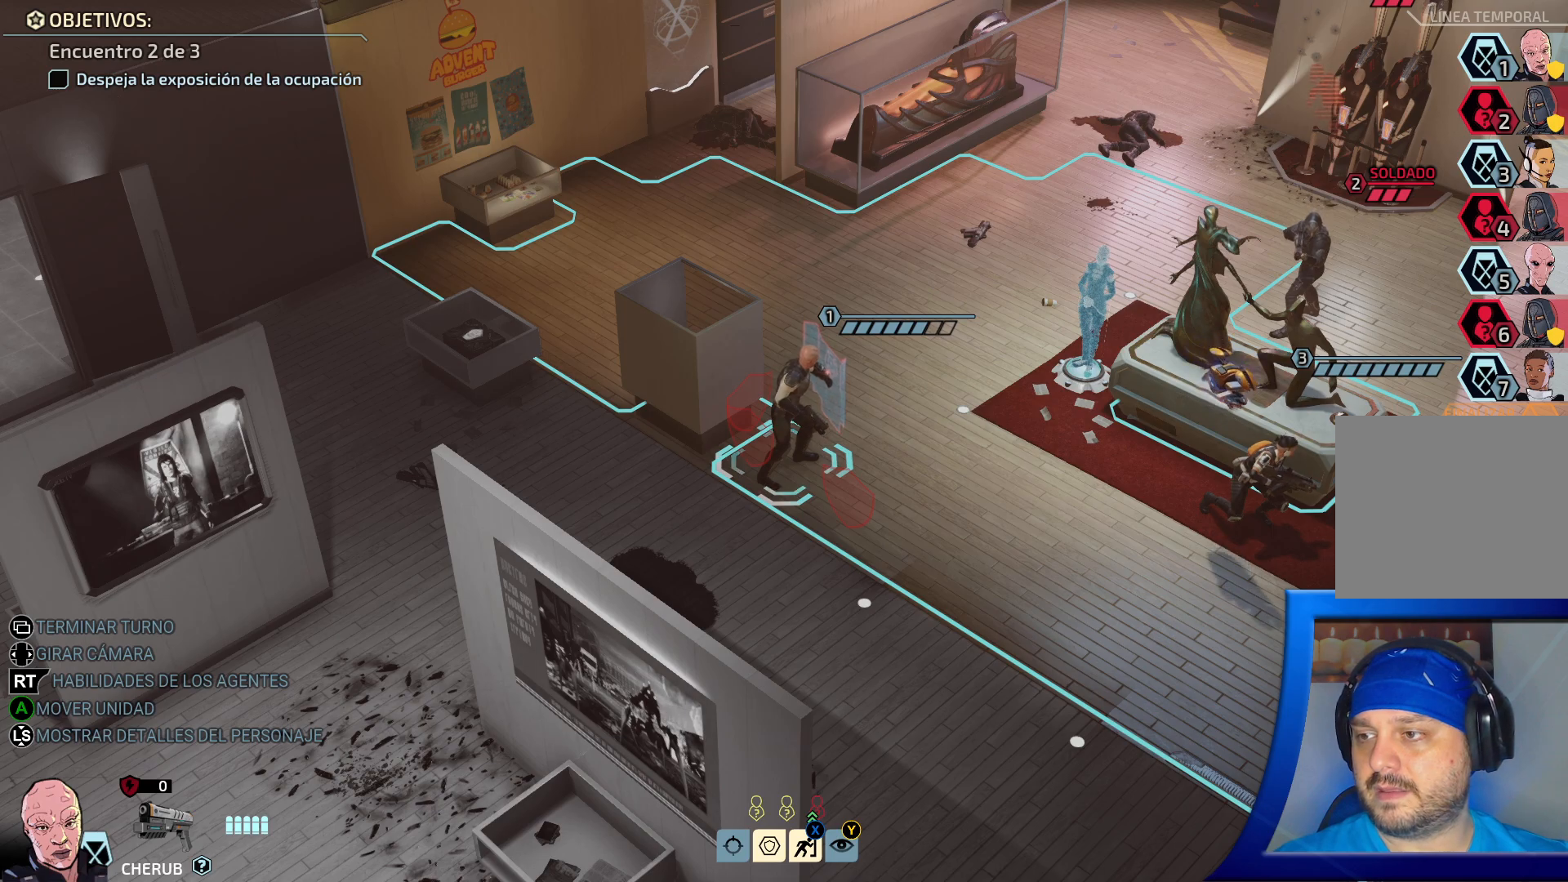
{"buttons": [], "left_stick": "center", "right_stick": "center", "events": []}
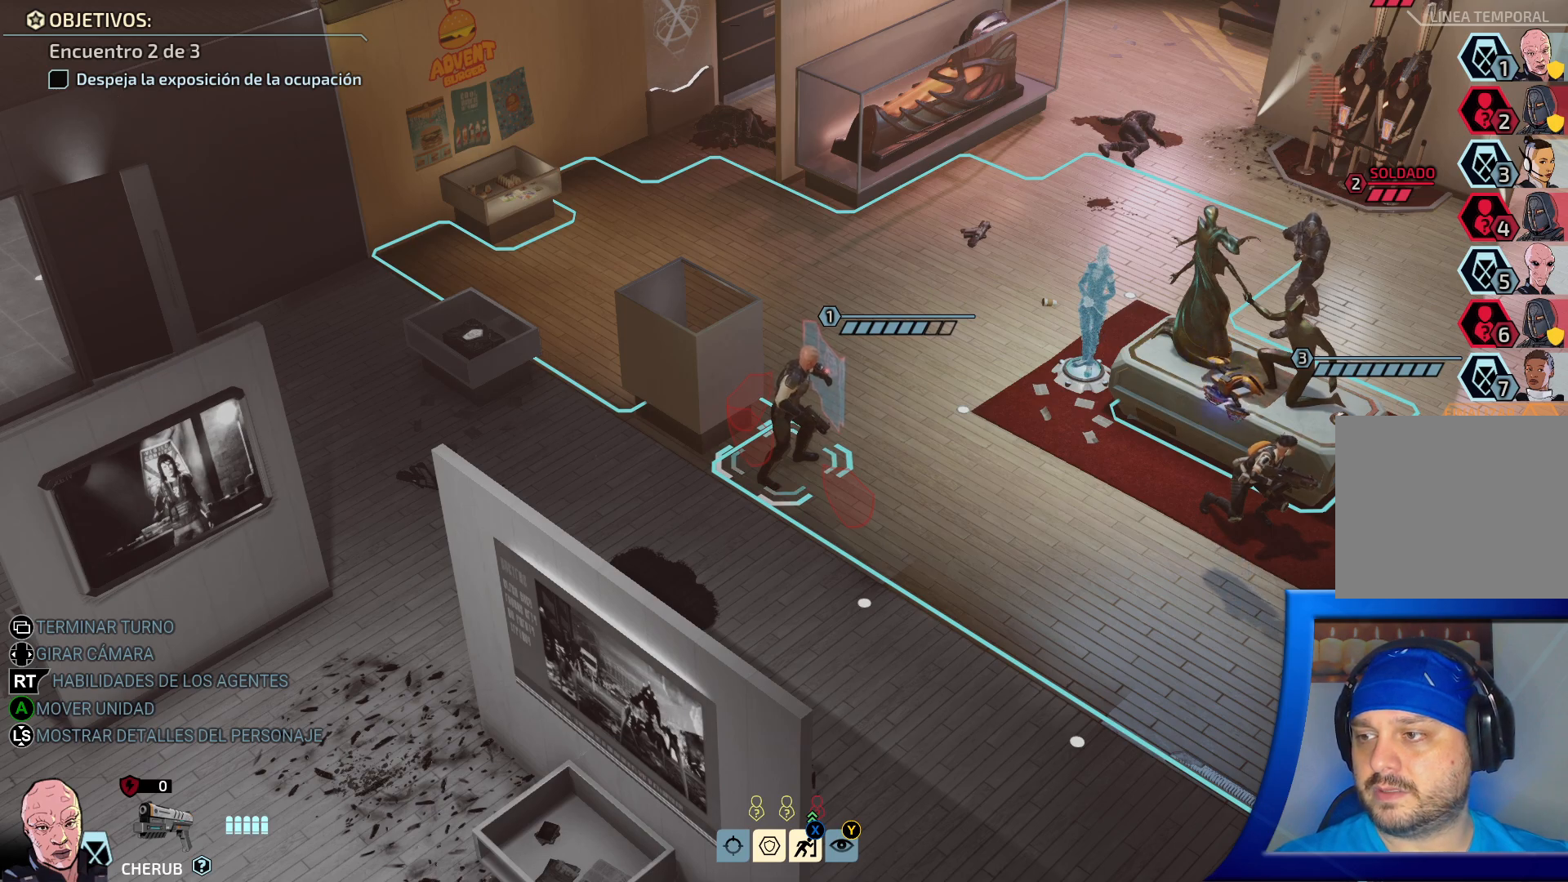
{"buttons": [], "left_stick": "center", "right_stick": "center", "events": []}
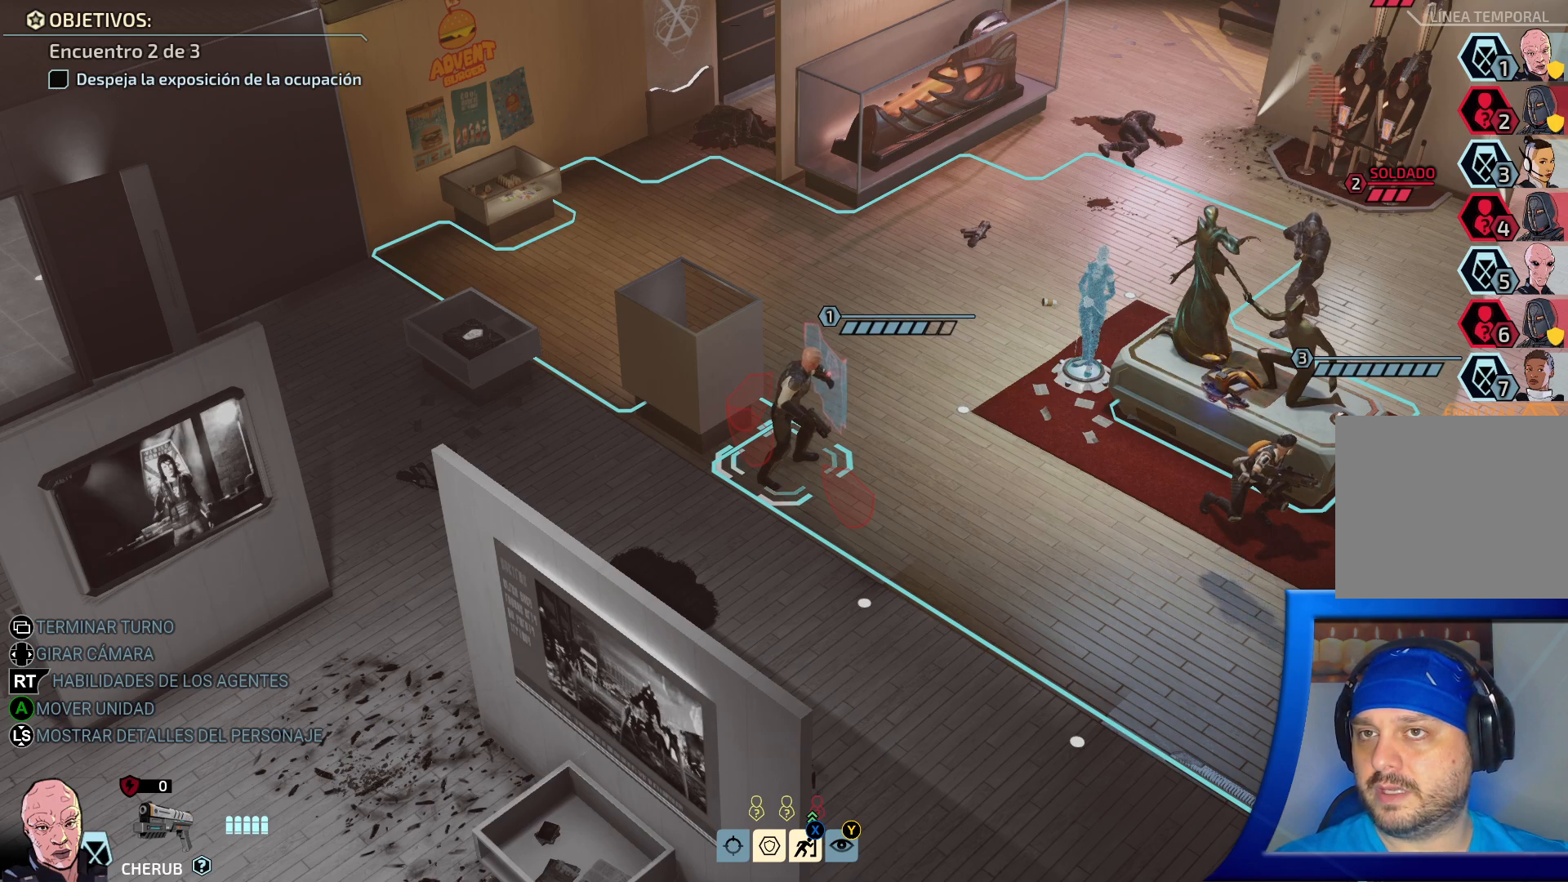
{"buttons": [], "left_stick": "center", "right_stick": "center", "events": []}
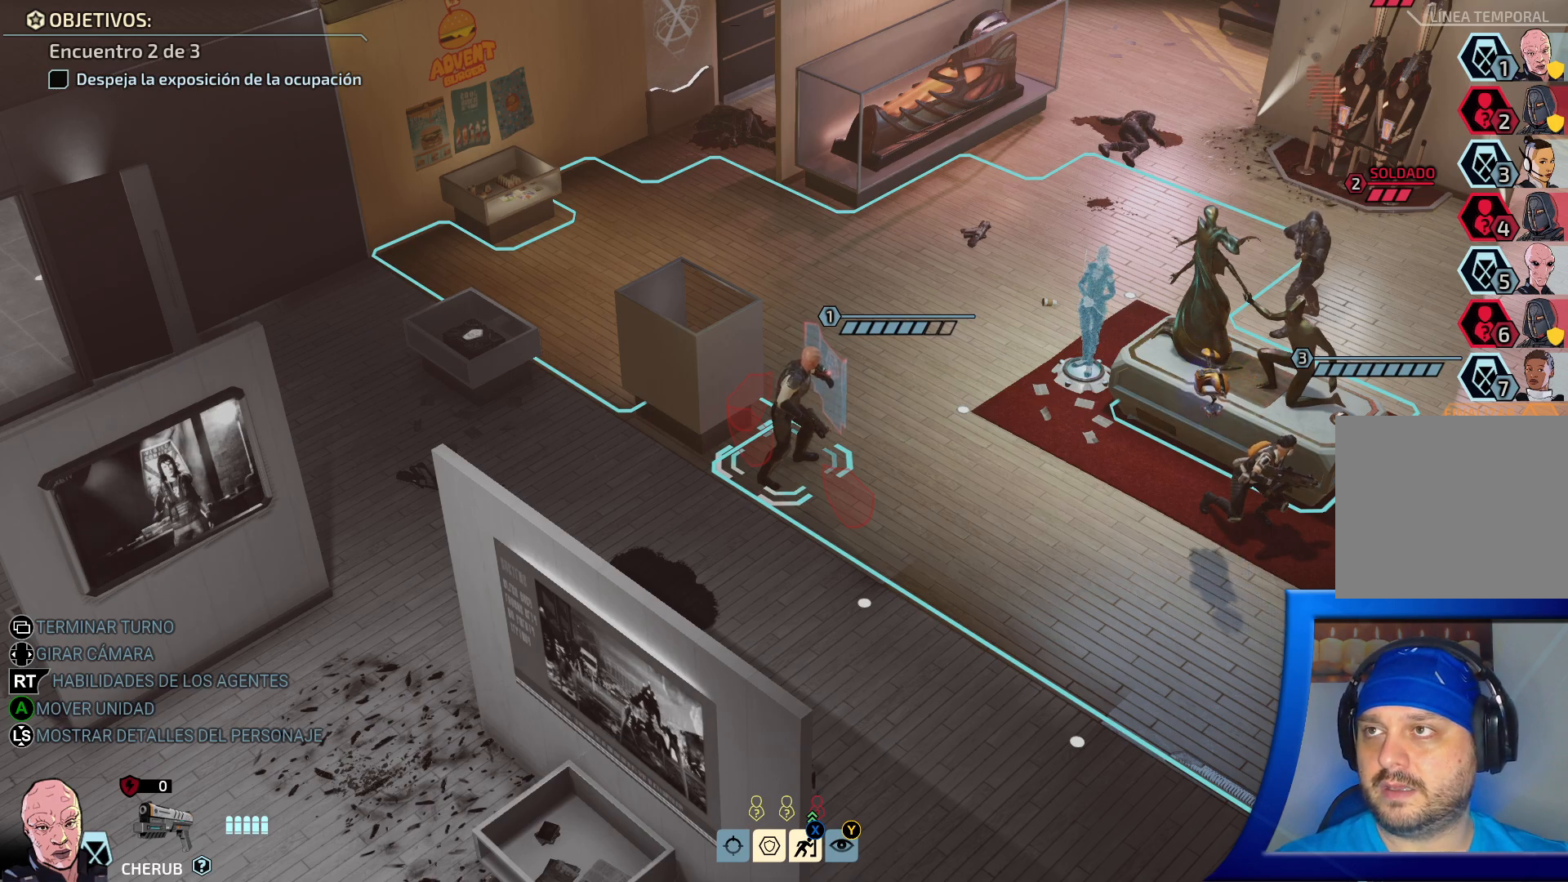
{"buttons": [], "left_stick": "right", "right_stick": "center", "events": [[183, "left_stick", "right"]]}
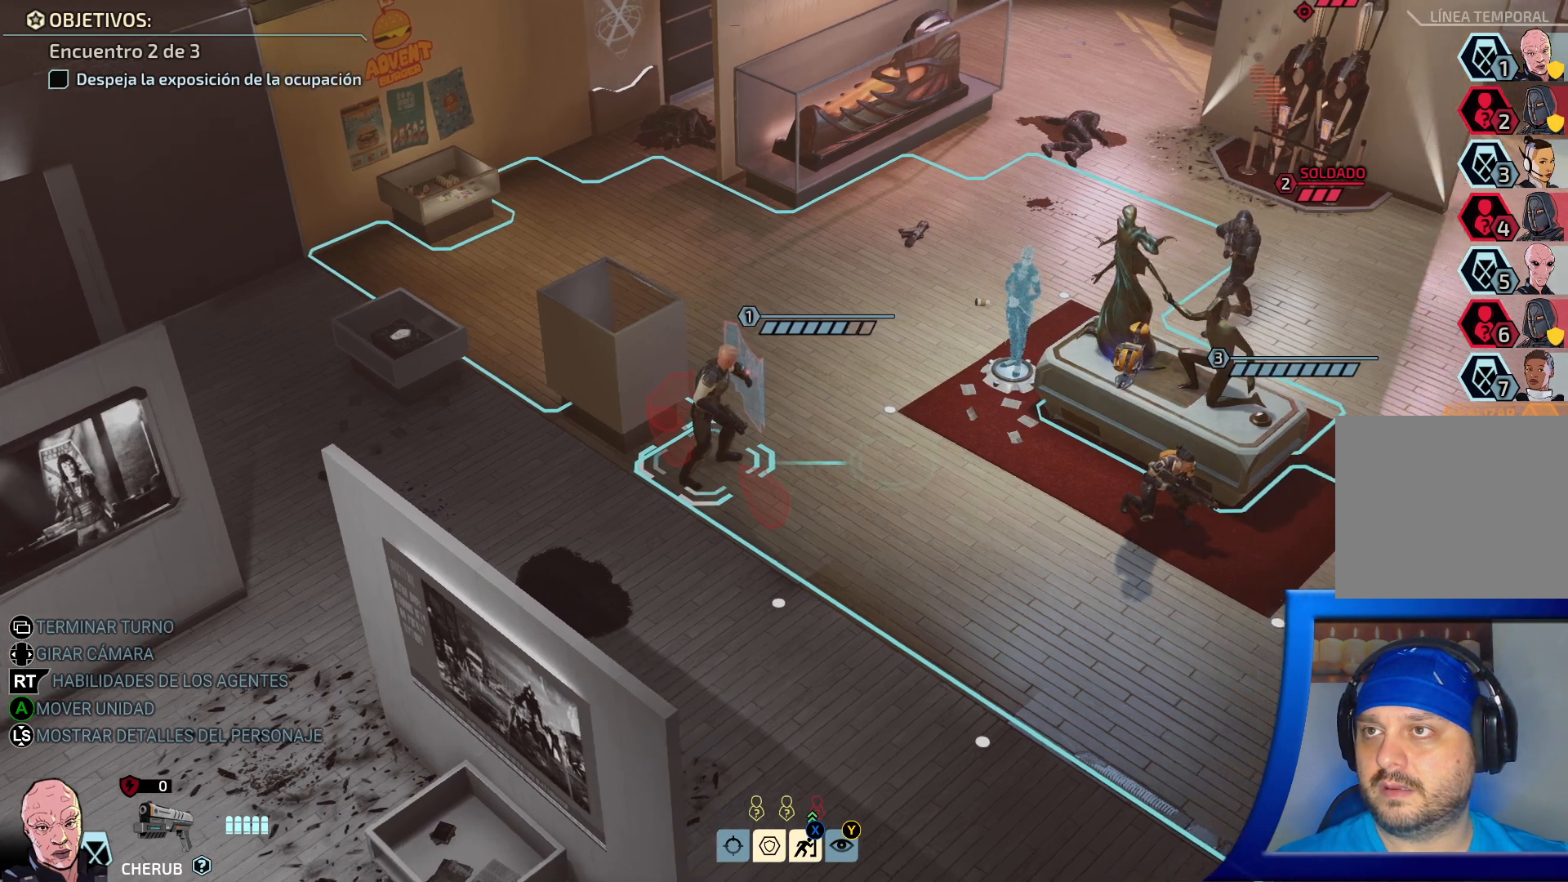
{"buttons": [], "left_stick": "up-left", "right_stick": "center", "events": [[17, "left_stick", "center"], [133, "left_stick", "up-left"]]}